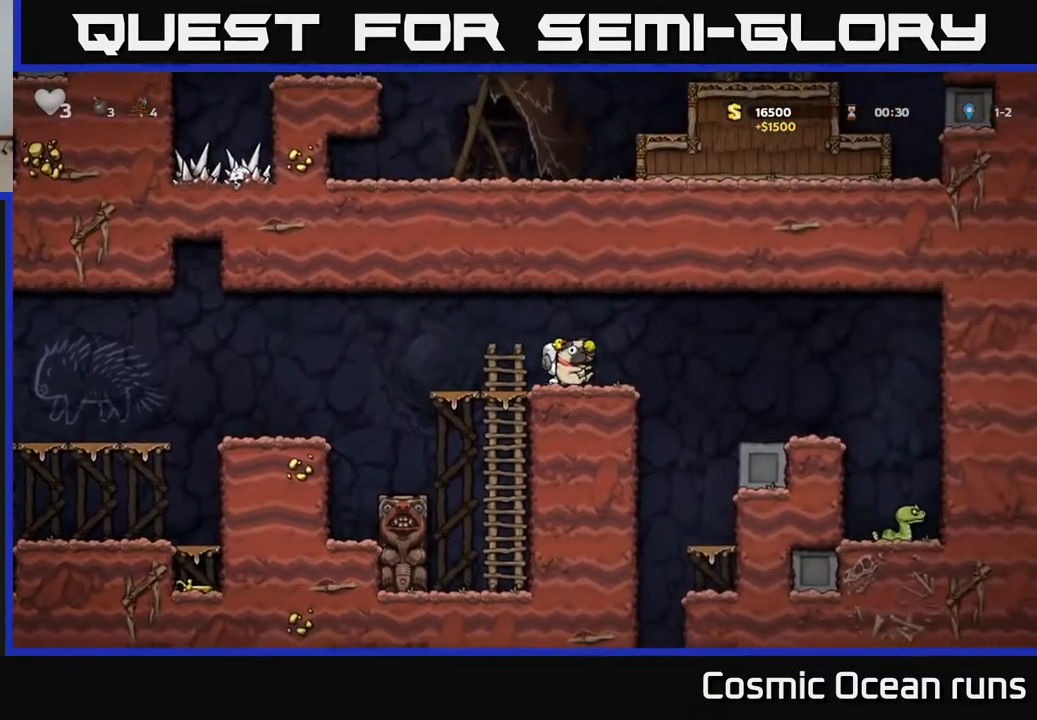
Gameplay with a controller (Xbox layout); each line is a JSON object with the inputs held at the frame after it. "events" lists button and stick changes between this image and that frame as [ms after this image, input, new state], when the widget could be followed in between.
{"buttons": ["DPAD_RIGHT"], "left_stick": "center", "right_stick": "center", "events": [[33, "A", "down"], [117, "A", "up"]]}
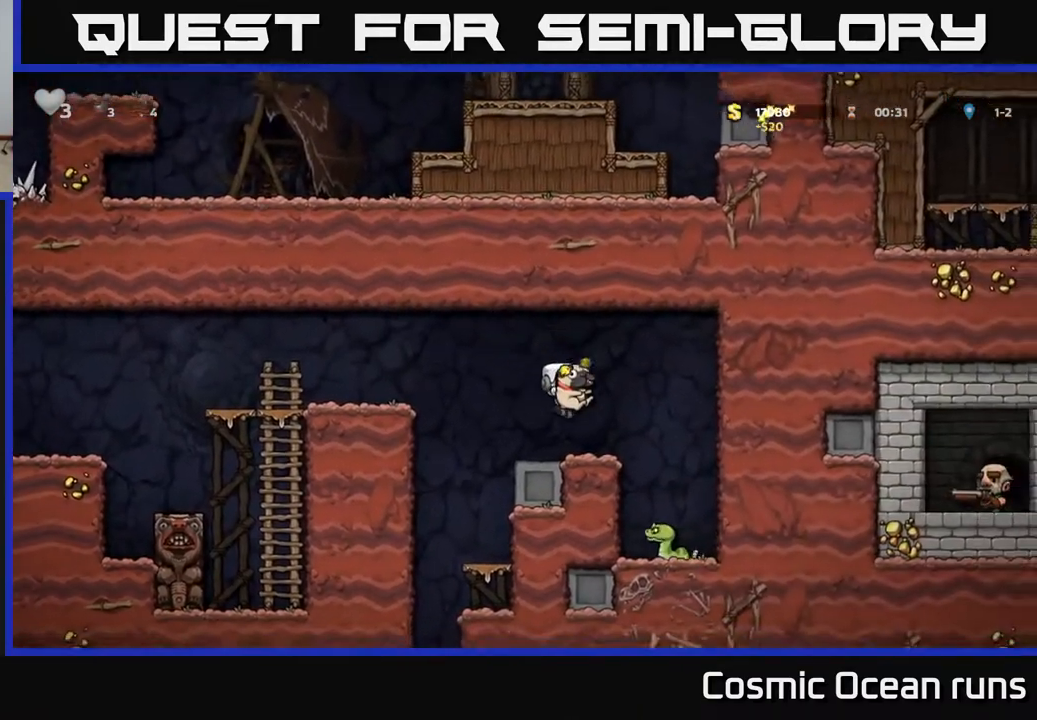
{"buttons": [], "left_stick": "center", "right_stick": "center", "events": [[100, "DPAD_RIGHT", "up"], [183, "DPAD_LEFT", "down"], [267, "DPAD_LEFT", "up"]]}
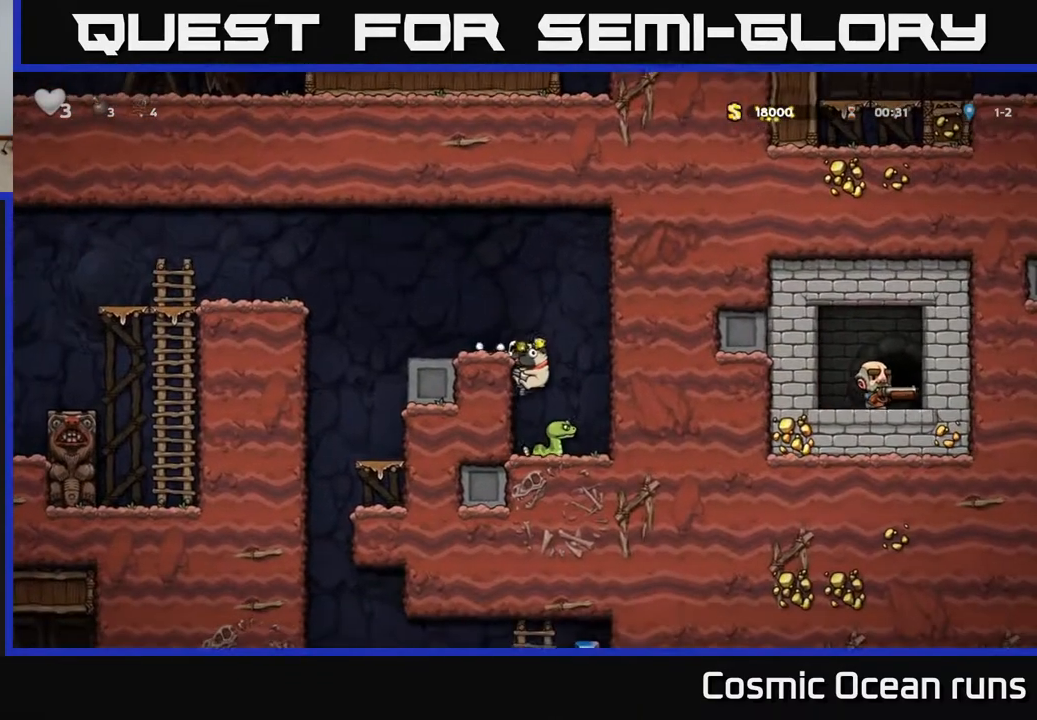
{"buttons": [], "left_stick": "center", "right_stick": "center", "events": [[83, "A", "down"], [250, "A", "up"], [333, "DPAD_RIGHT", "down"], [467, "DPAD_RIGHT", "up"]]}
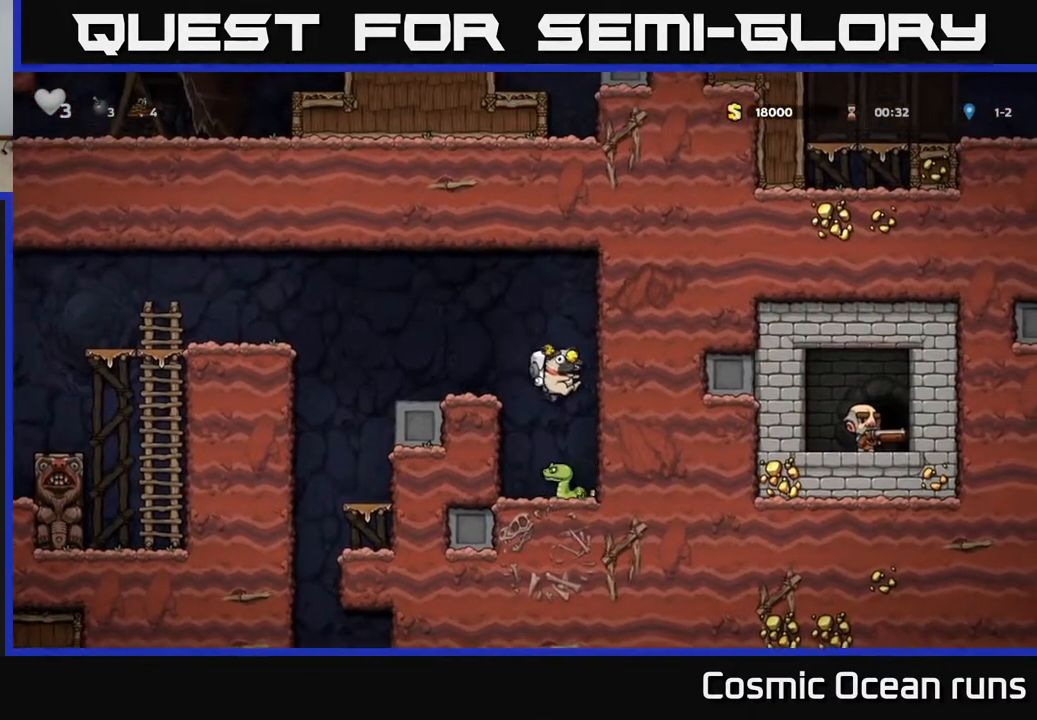
{"buttons": [], "left_stick": "center", "right_stick": "center", "events": [[117, "A", "down"], [183, "DPAD_LEFT", "down"], [433, "A", "up"], [450, "DPAD_LEFT", "up"]]}
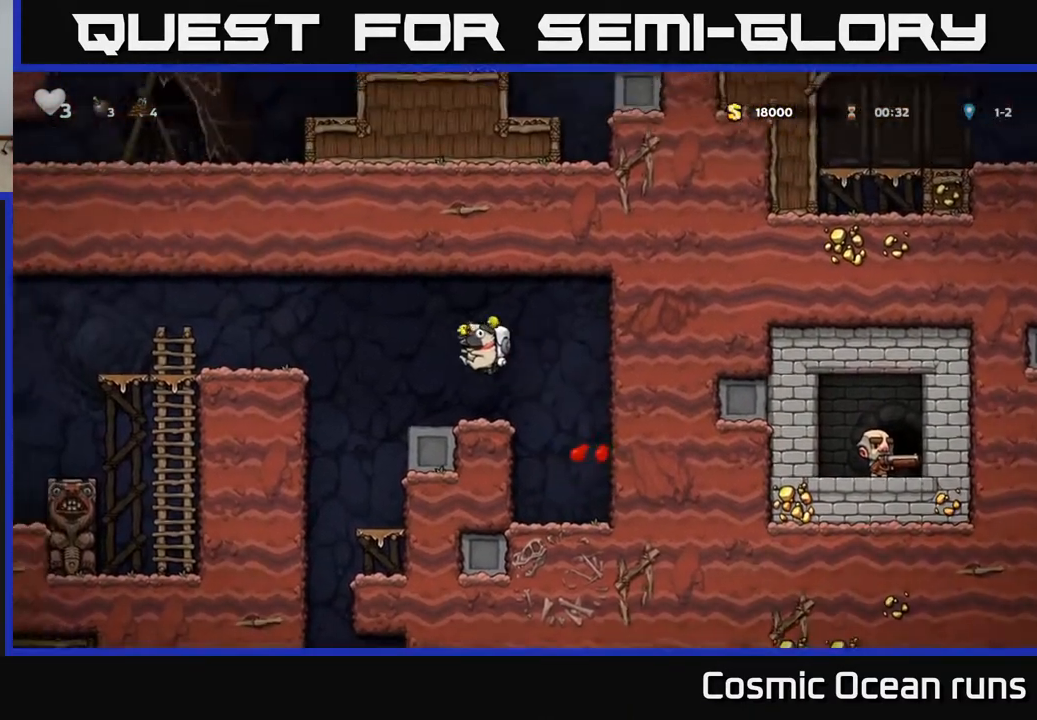
{"buttons": ["DPAD_LEFT"], "left_stick": "center", "right_stick": "center", "events": [[283, "DPAD_DOWN", "down"], [383, "X", "down"], [467, "DPAD_DOWN", "up"], [483, "X", "up"], [500, "DPAD_LEFT", "down"]]}
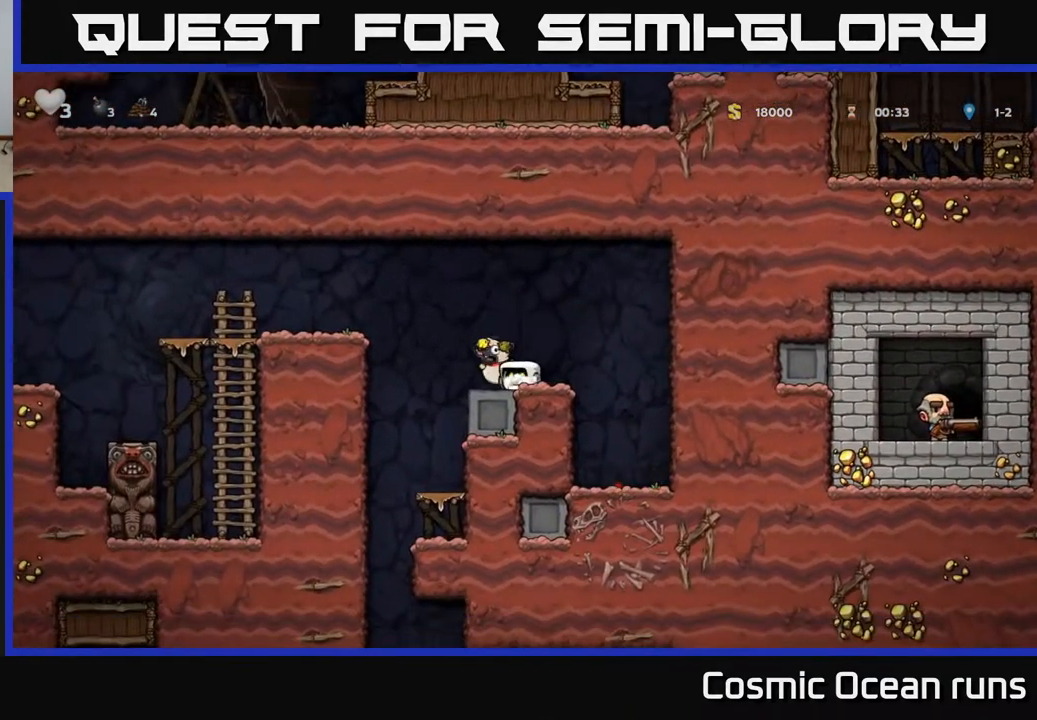
{"buttons": ["DPAD_LEFT"], "left_stick": "center", "right_stick": "center", "events": [[67, "A", "down"], [233, "A", "up"]]}
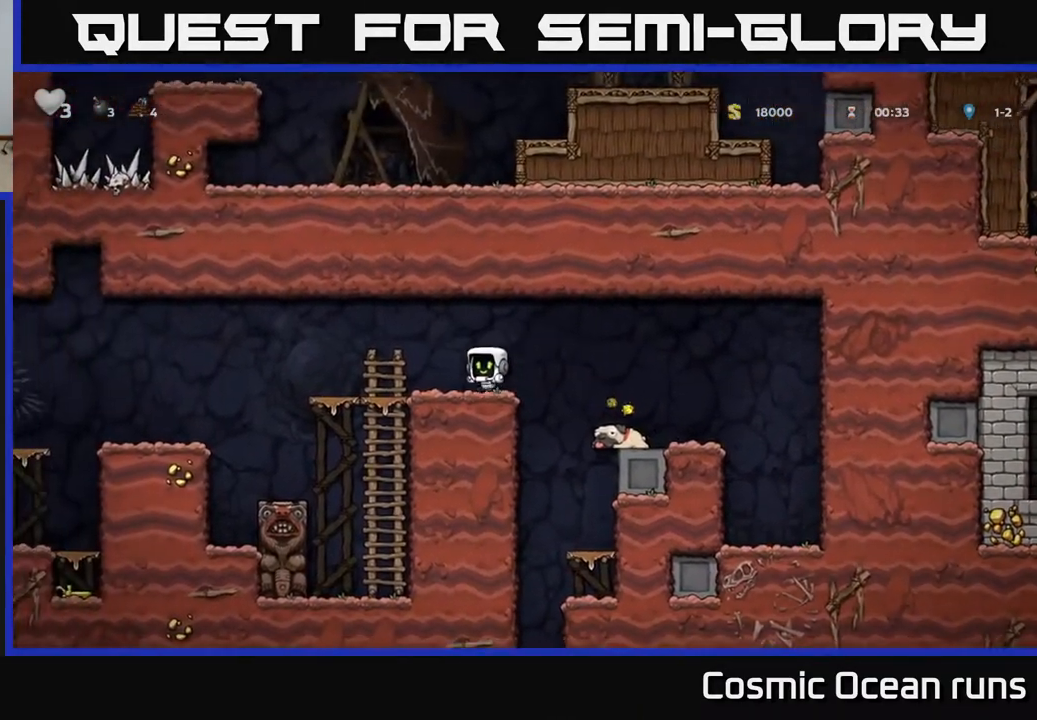
{"buttons": ["DPAD_LEFT"], "left_stick": "center", "right_stick": "center", "events": [[217, "A", "down"], [283, "A", "up"]]}
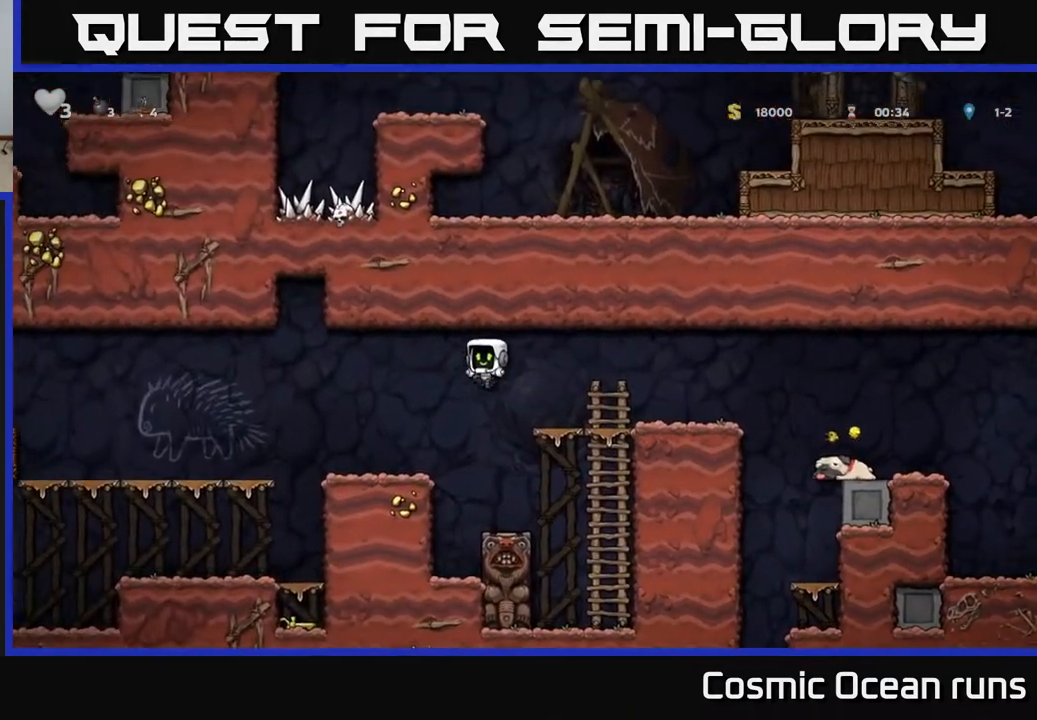
{"buttons": [], "left_stick": "center", "right_stick": "center", "events": [[367, "DPAD_LEFT", "up"]]}
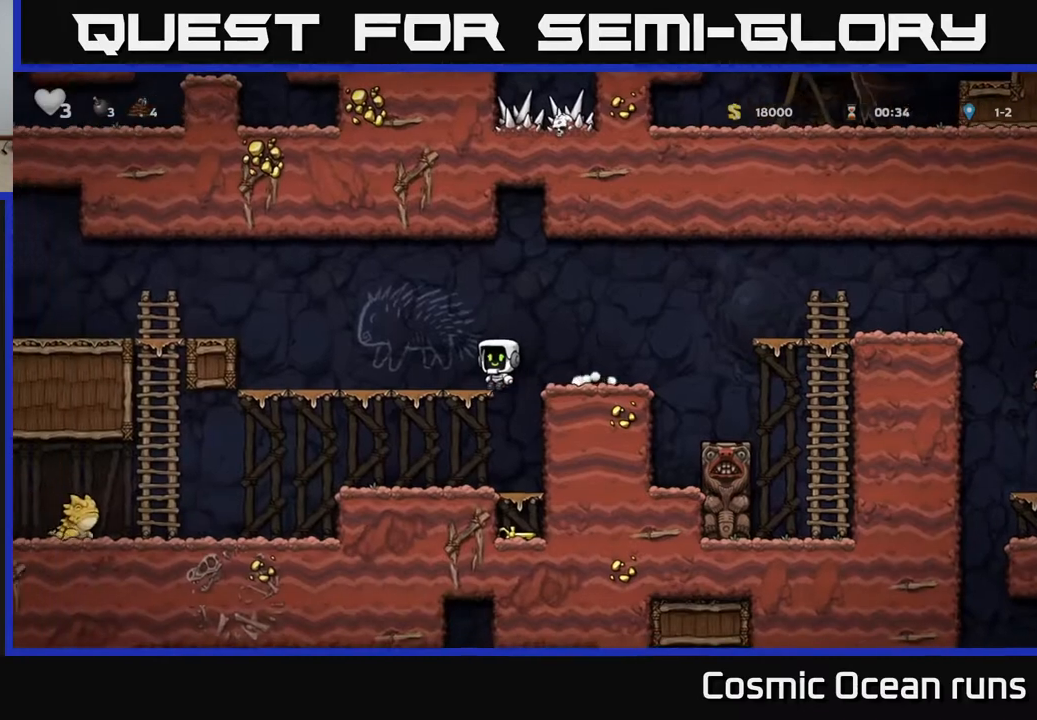
{"buttons": ["DPAD_DOWN"], "left_stick": "center", "right_stick": "center", "events": [[300, "DPAD_RIGHT", "down"], [383, "DPAD_DOWN", "down"], [383, "DPAD_RIGHT", "up"]]}
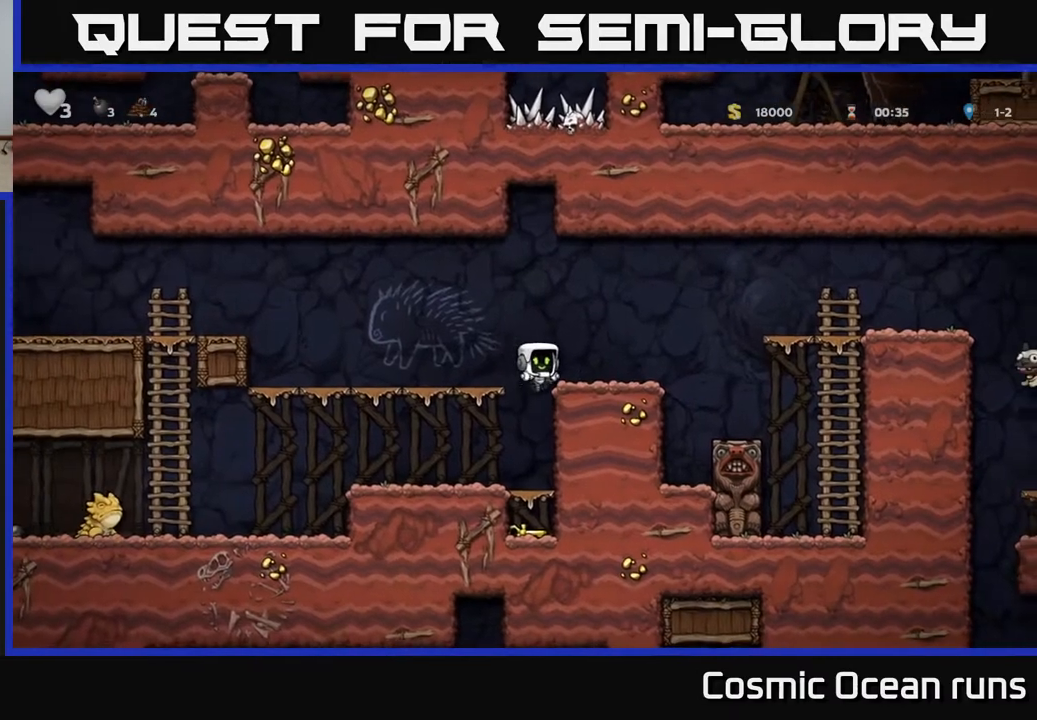
{"buttons": ["A", "DPAD_DOWN"], "left_stick": "center", "right_stick": "center", "events": [[467, "A", "down"]]}
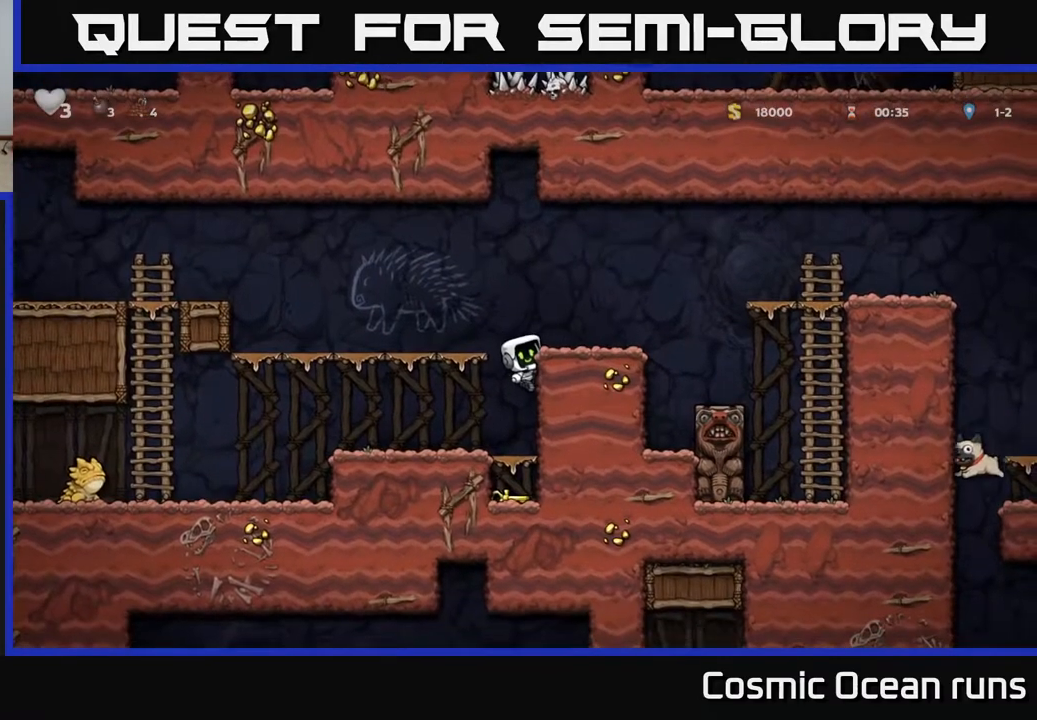
{"buttons": ["DPAD_DOWN"], "left_stick": "center", "right_stick": "center", "events": [[33, "A", "up"], [333, "A", "down"], [433, "A", "up"]]}
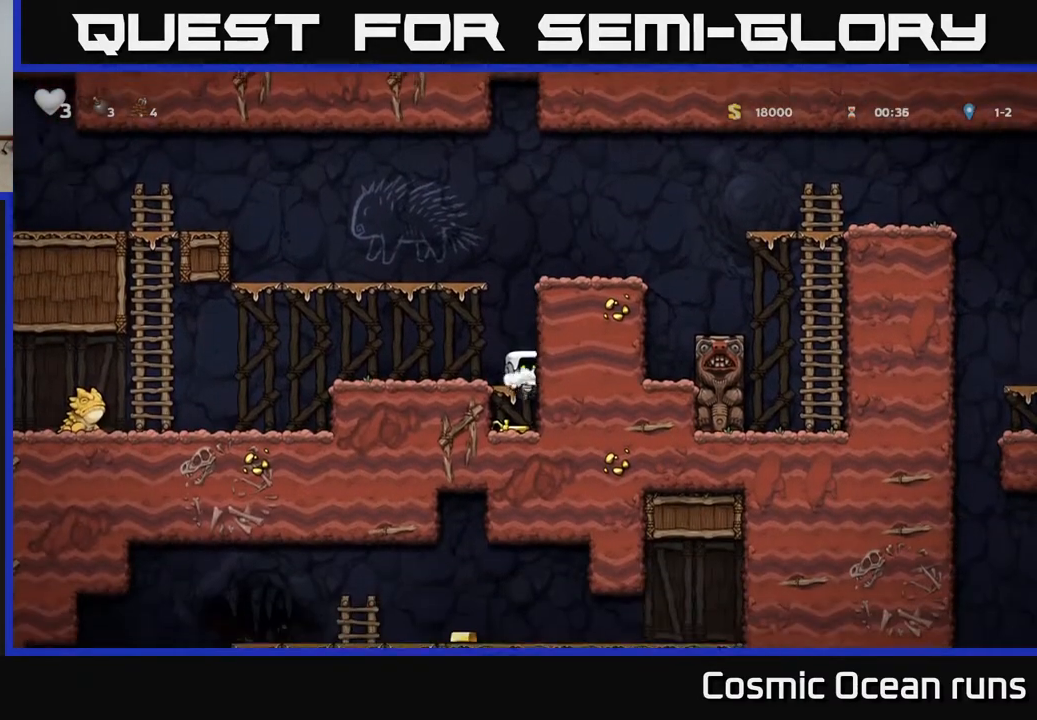
{"buttons": ["DPAD_LEFT"], "left_stick": "center", "right_stick": "center", "events": [[217, "X", "down"], [383, "A", "down"], [383, "X", "up"], [417, "DPAD_DOWN", "up"], [433, "DPAD_LEFT", "down"], [500, "A", "up"]]}
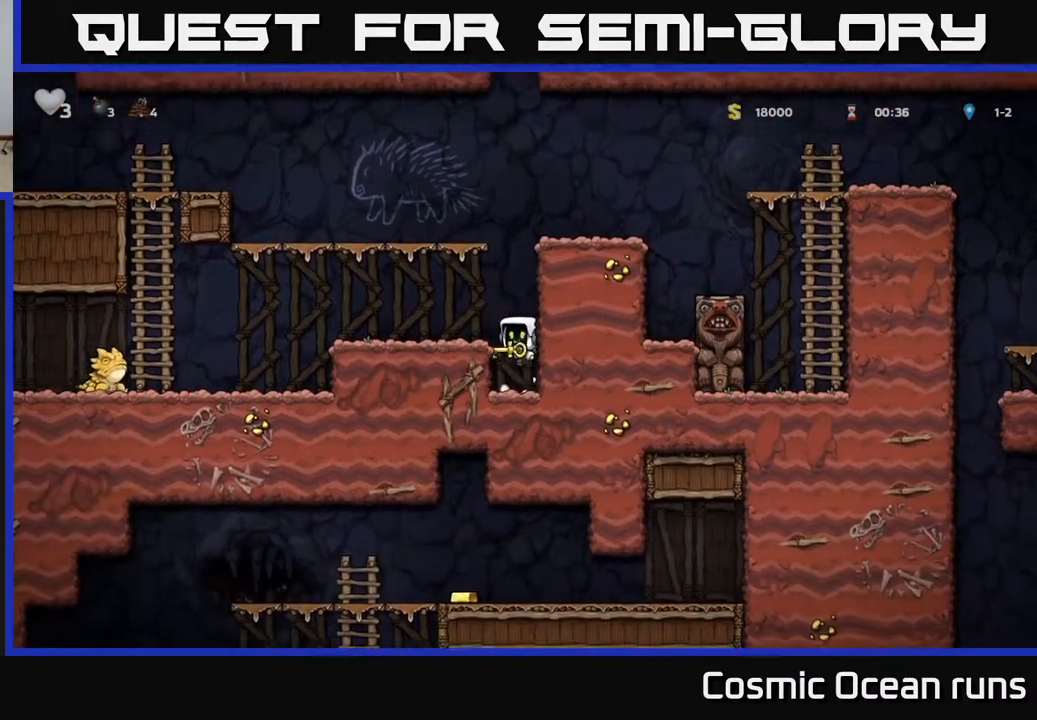
{"buttons": ["A", "DPAD_RIGHT"], "left_stick": "center", "right_stick": "center", "events": [[100, "DPAD_LEFT", "up"], [267, "DPAD_RIGHT", "down"], [383, "A", "down"]]}
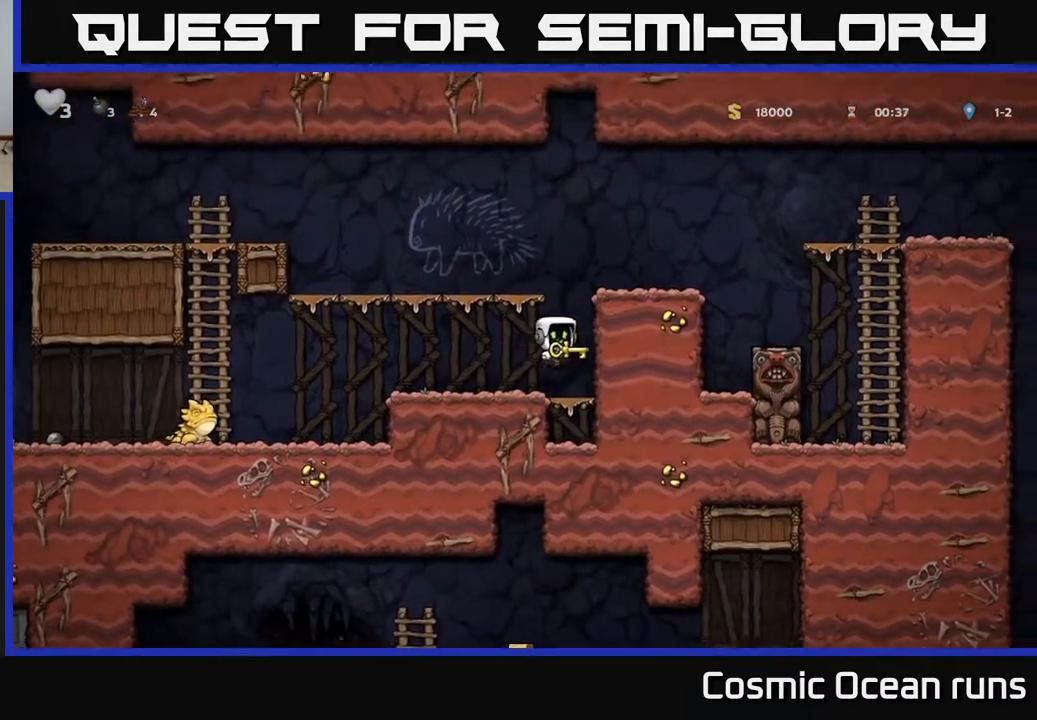
{"buttons": ["DPAD_RIGHT"], "left_stick": "center", "right_stick": "center", "events": [[33, "A", "up"], [217, "A", "down"], [317, "A", "up"]]}
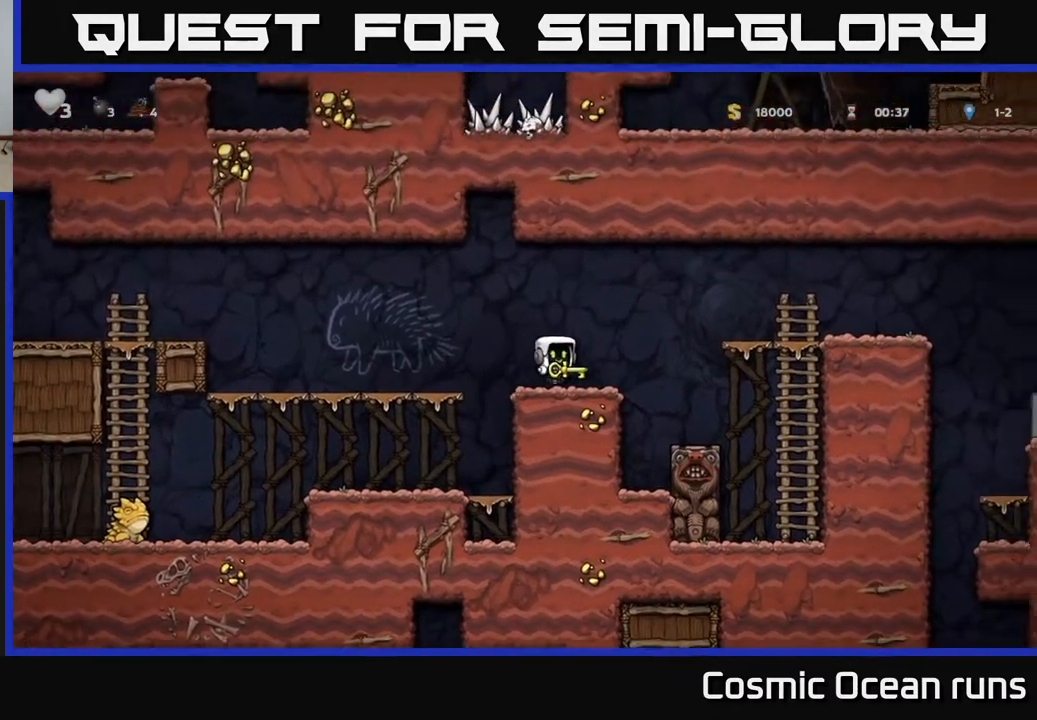
{"buttons": ["DPAD_RIGHT"], "left_stick": "center", "right_stick": "center", "events": [[100, "A", "down"], [300, "A", "up"]]}
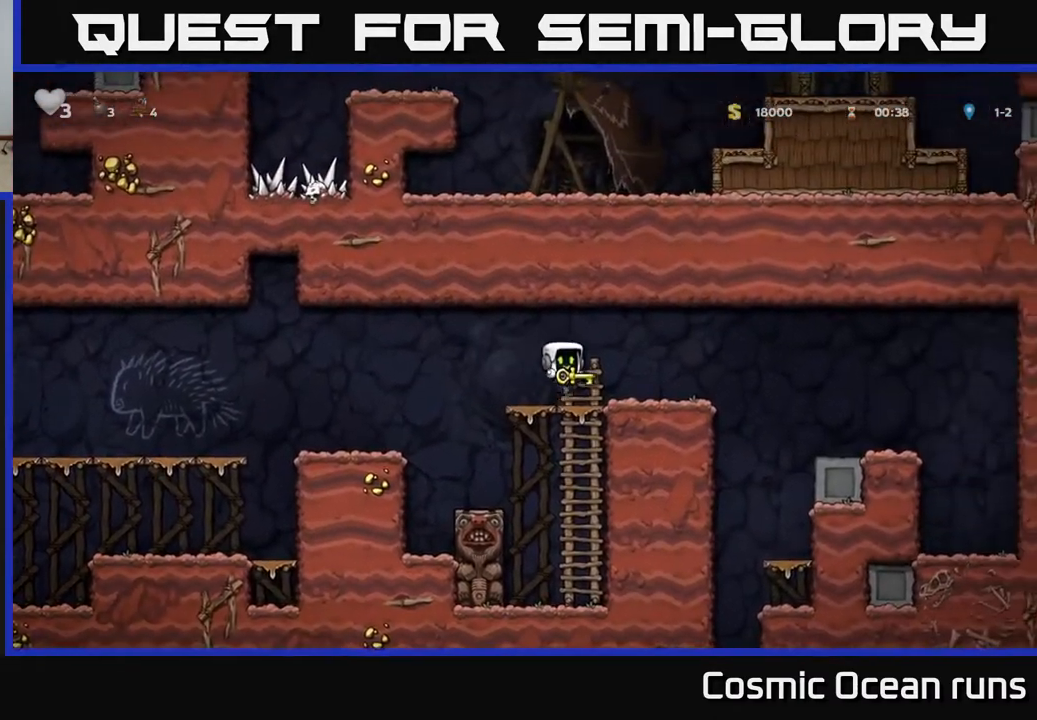
{"buttons": [], "left_stick": "center", "right_stick": "center", "events": [[350, "DPAD_RIGHT", "up"]]}
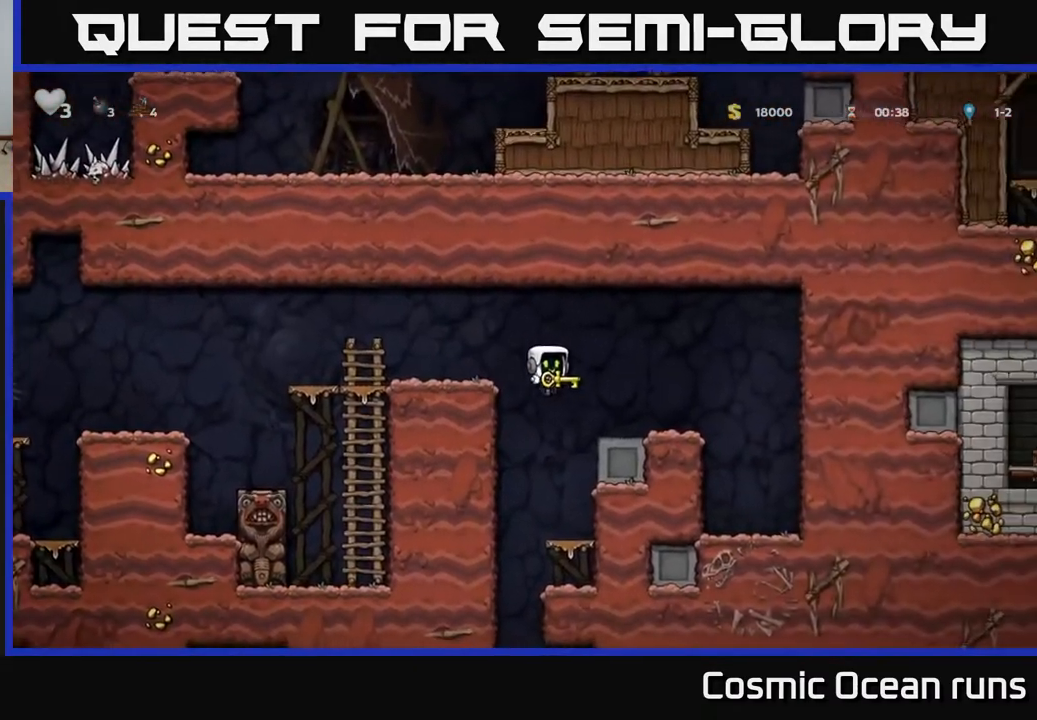
{"buttons": ["DPAD_RIGHT"], "left_stick": "center", "right_stick": "center", "events": [[317, "DPAD_DOWN", "down"], [400, "A", "down"], [467, "DPAD_DOWN", "up"], [483, "A", "up"], [500, "DPAD_RIGHT", "down"]]}
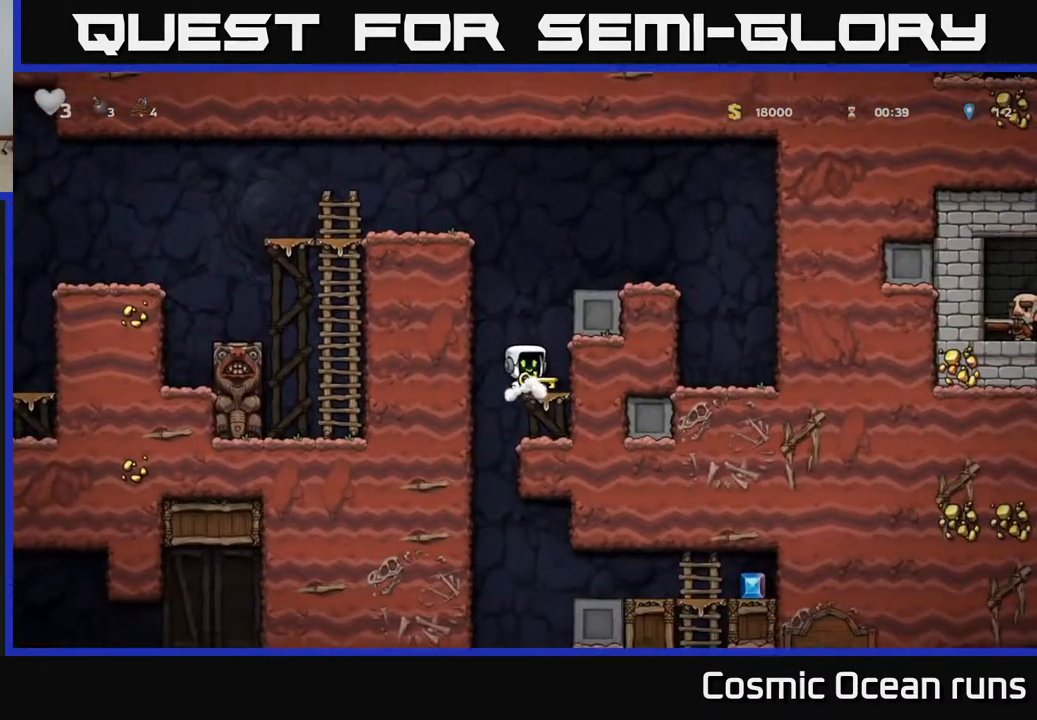
{"buttons": ["DPAD_RIGHT"], "left_stick": "center", "right_stick": "center", "events": [[133, "DPAD_RIGHT", "up"], [200, "DPAD_LEFT", "down"], [400, "DPAD_LEFT", "up"], [450, "DPAD_RIGHT", "down"]]}
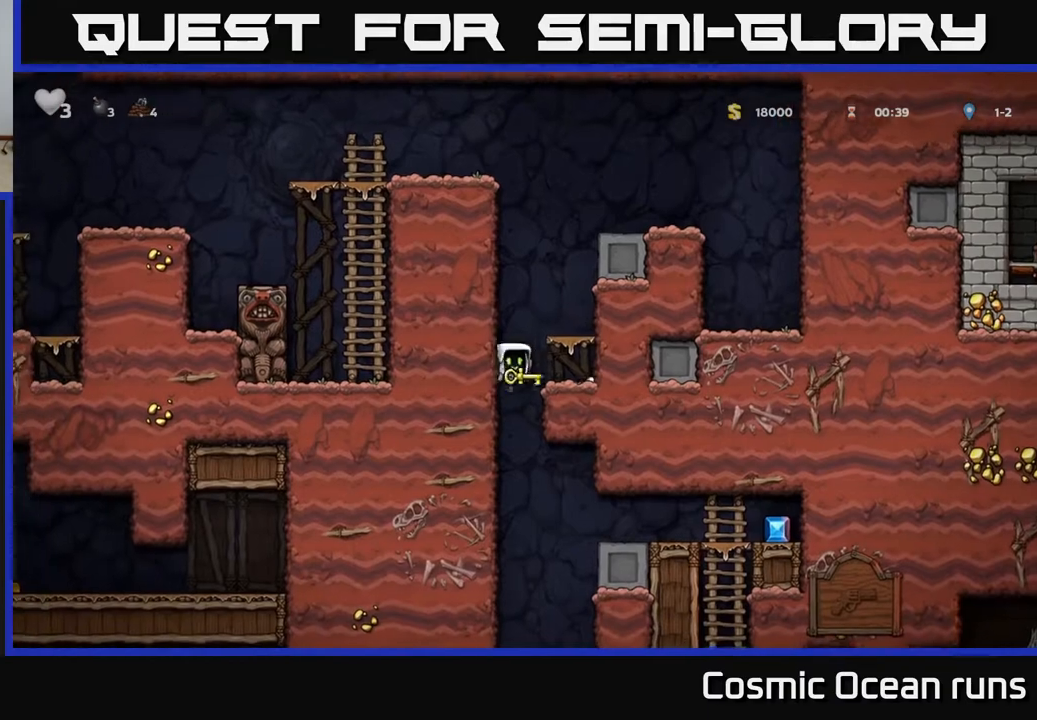
{"buttons": ["DPAD_RIGHT"], "left_stick": "center", "right_stick": "center", "events": [[217, "DPAD_DOWN", "down"], [233, "DPAD_RIGHT", "up"], [300, "A", "down"], [367, "DPAD_DOWN", "up"], [367, "DPAD_RIGHT", "down"], [383, "A", "up"]]}
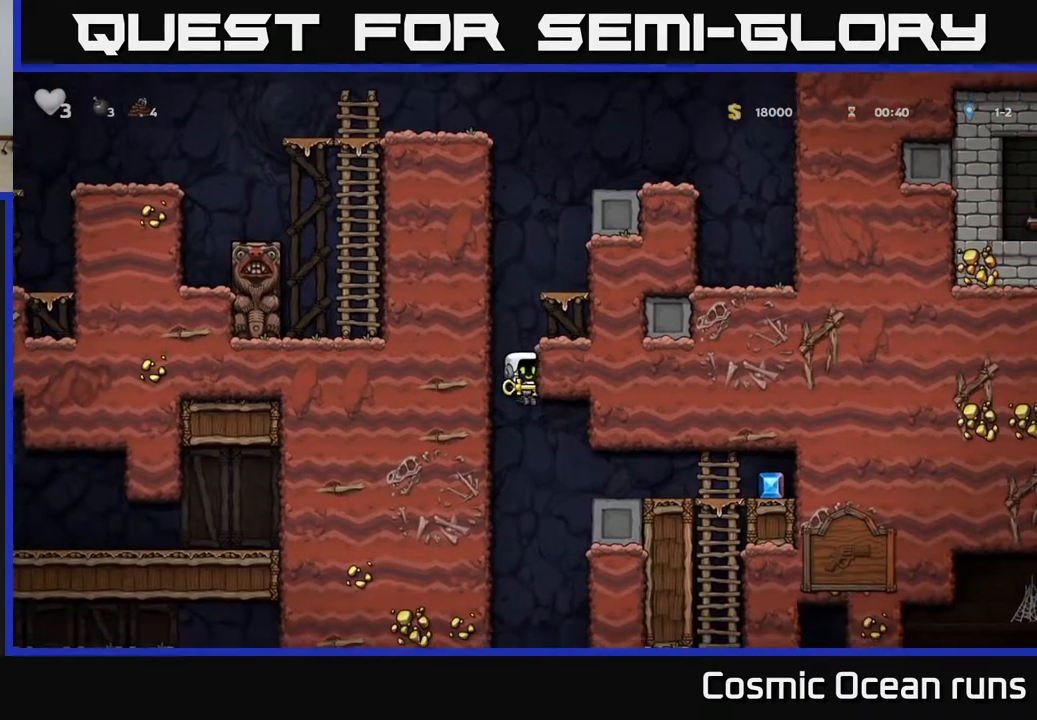
{"buttons": ["DPAD_RIGHT"], "left_stick": "center", "right_stick": "center", "events": [[383, "A", "down"], [500, "A", "up"]]}
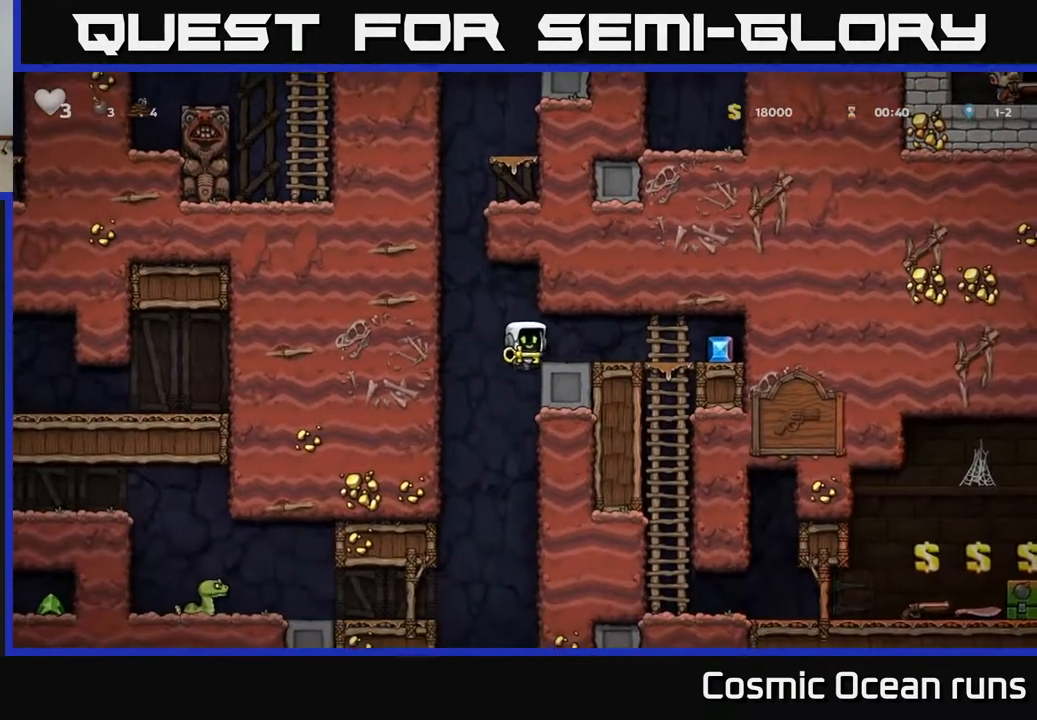
{"buttons": ["DPAD_RIGHT"], "left_stick": "center", "right_stick": "center", "events": []}
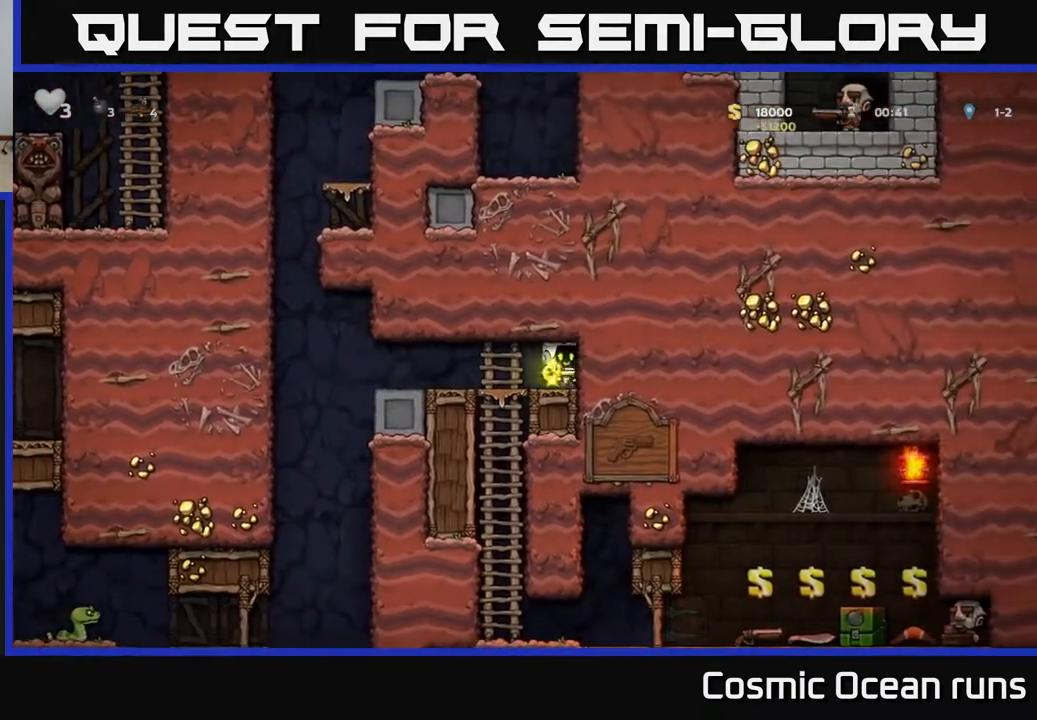
{"buttons": ["DPAD_DOWN"], "left_stick": "center", "right_stick": "center", "events": [[50, "DPAD_RIGHT", "up"], [217, "DPAD_DOWN", "down"]]}
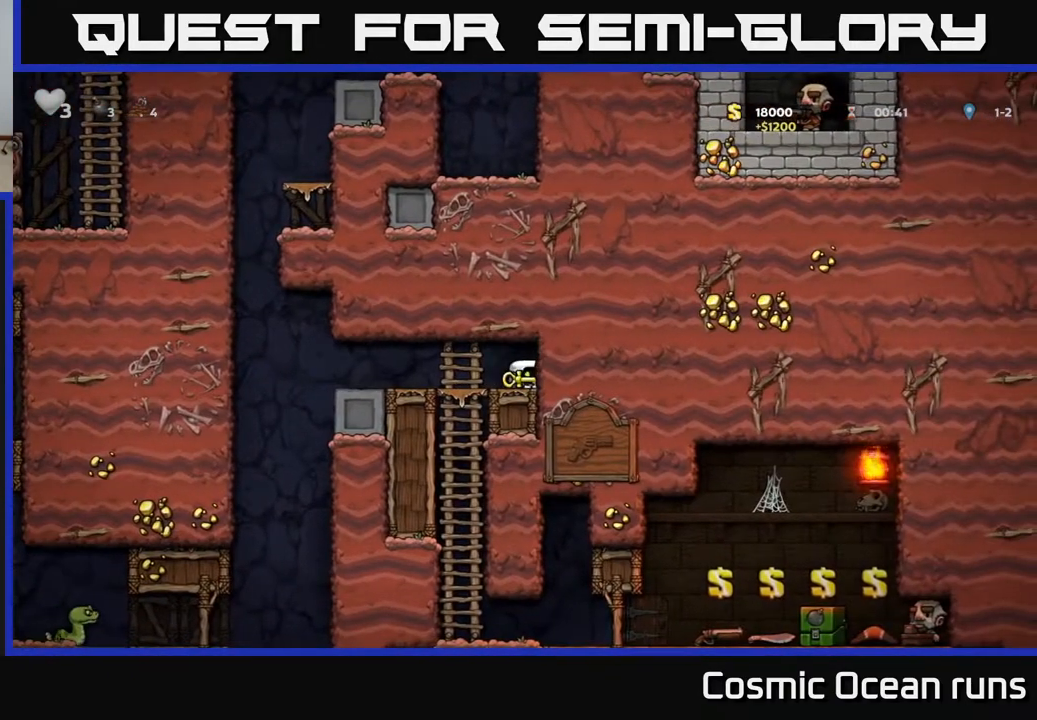
{"buttons": ["DPAD_DOWN"], "left_stick": "center", "right_stick": "center", "events": []}
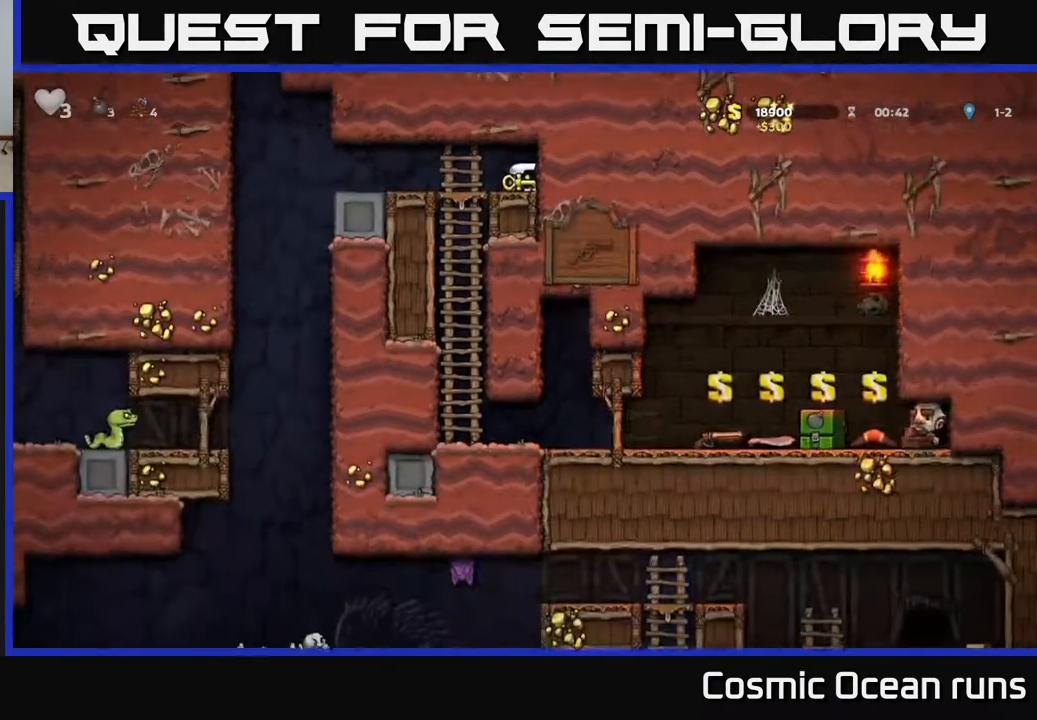
{"buttons": ["A", "DPAD_DOWN"], "left_stick": "center", "right_stick": "center", "events": [[200, "DPAD_DOWN", "up"], [217, "DPAD_LEFT", "down"], [383, "DPAD_DOWN", "down"], [400, "DPAD_LEFT", "up"], [500, "A", "down"]]}
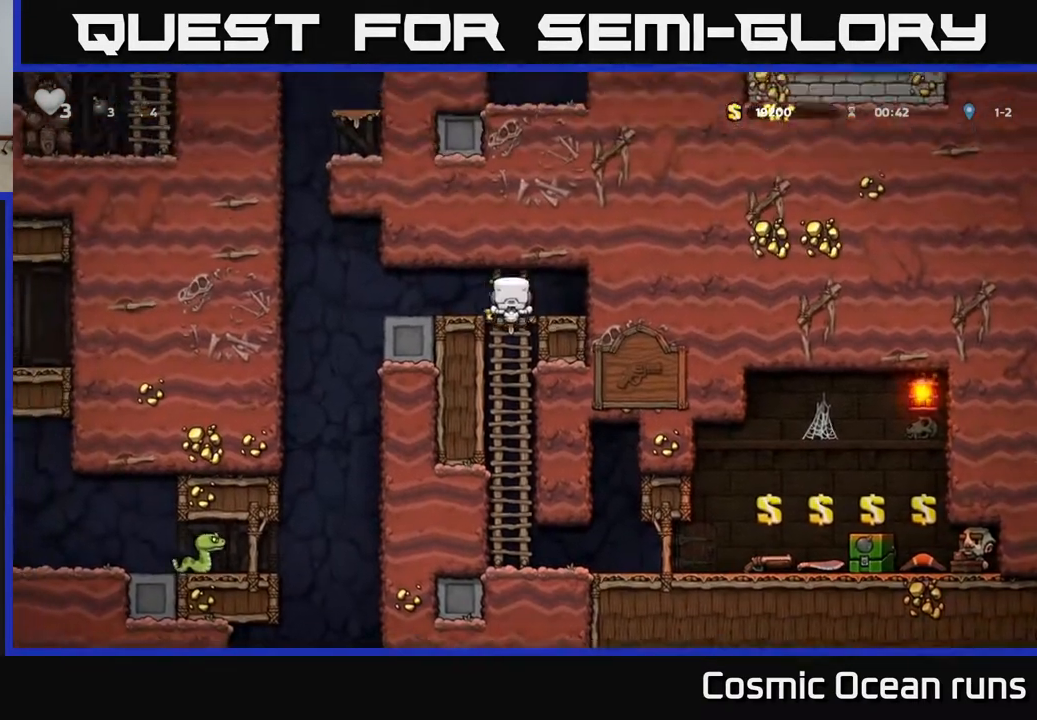
{"buttons": ["DPAD_RIGHT"], "left_stick": "center", "right_stick": "center", "events": [[100, "A", "up"], [200, "DPAD_DOWN", "up"], [500, "DPAD_RIGHT", "down"]]}
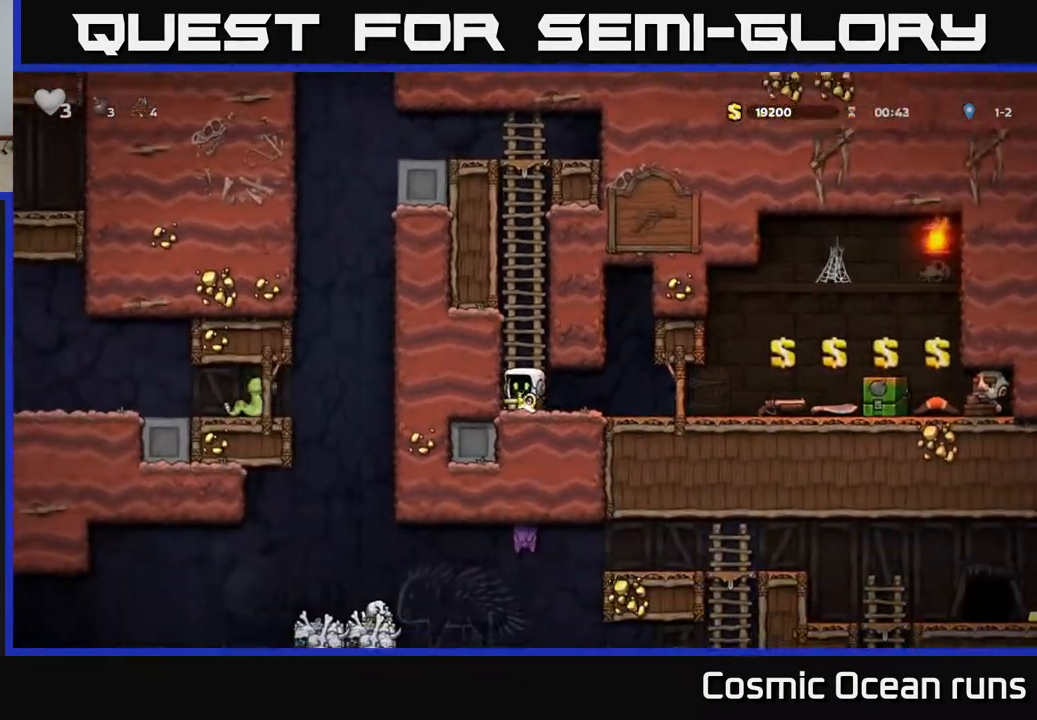
{"buttons": ["DPAD_RIGHT"], "left_stick": "center", "right_stick": "center", "events": []}
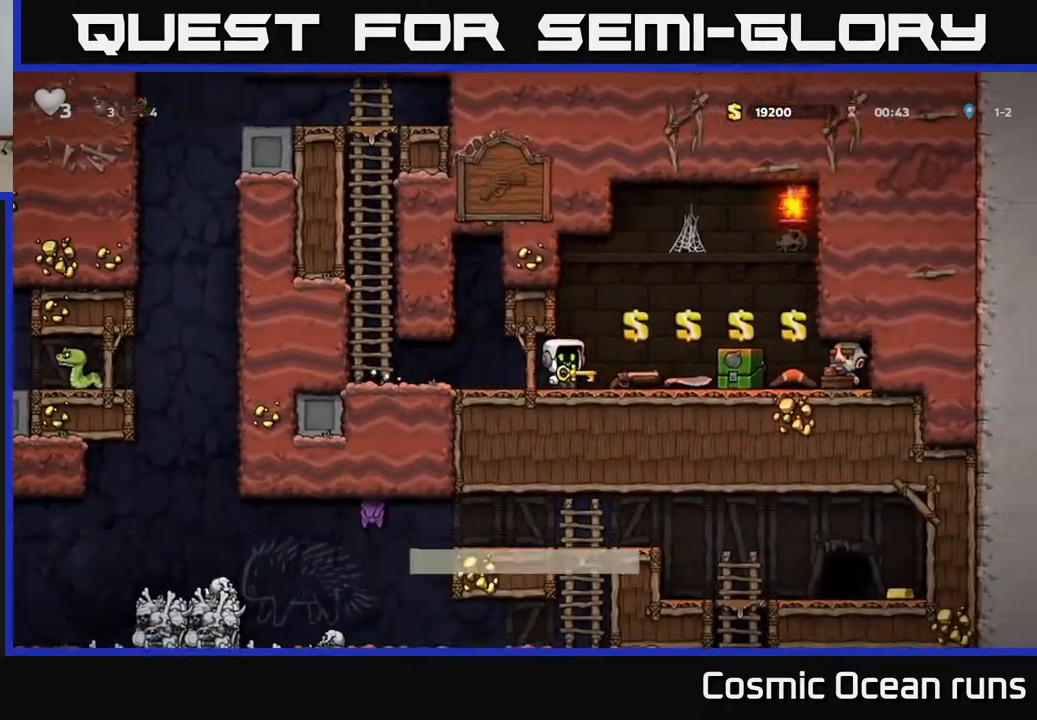
{"buttons": [], "left_stick": "center", "right_stick": "center", "events": [[250, "DPAD_RIGHT", "up"]]}
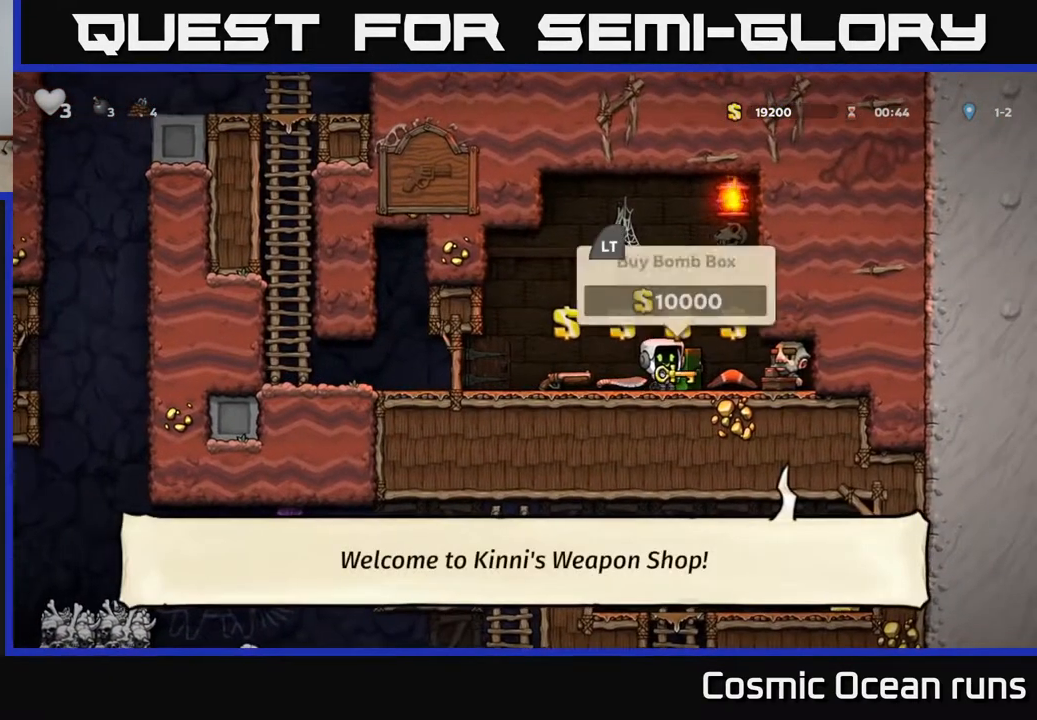
{"buttons": [], "left_stick": "center", "right_stick": "center", "events": [[383, "L2", "down"], [467, "L2", "up"]]}
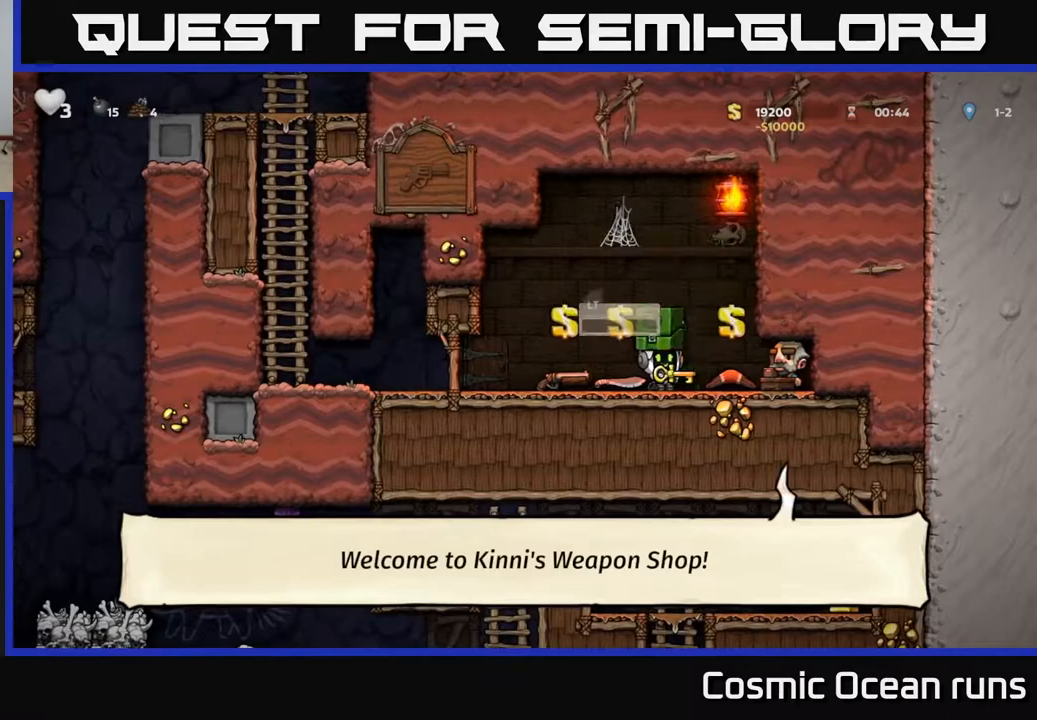
{"buttons": ["DPAD_LEFT"], "left_stick": "center", "right_stick": "center", "events": [[17, "DPAD_LEFT", "down"]]}
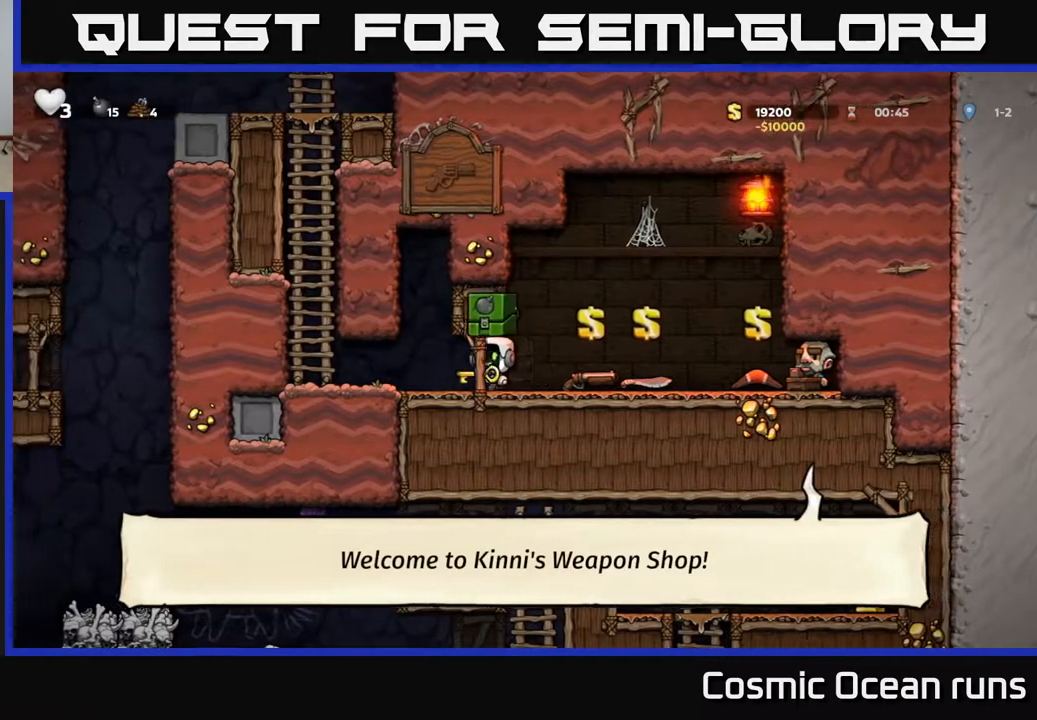
{"buttons": ["A", "DPAD_UP"], "left_stick": "center", "right_stick": "center", "events": [[267, "A", "down"], [367, "DPAD_UP", "down"], [383, "DPAD_LEFT", "up"], [433, "A", "up"], [500, "A", "down"]]}